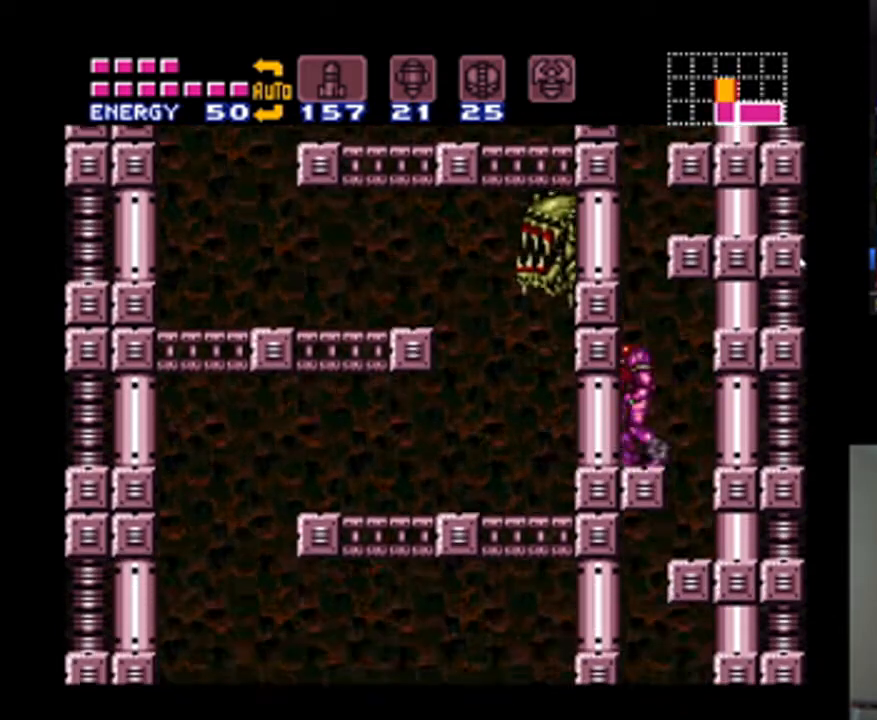
Gameplay with a controller (Nintendo layout); each line is a JSON object with the inputs held at the frame after it (dt_ms = milliseconds from this image to that frame). "events" lists button and stick changes between this image and that frame as [ms after this image, input, new state], when the widget could be followed in between. Not read: L3 R3.
{"dt_ms": 1000, "buttons": ["DPAD_RIGHT"], "events": [[33, "B", "down"], [167, "DPAD_DOWN", "down"], [233, "DPAD_DOWN", "up"], [300, "DPAD_DOWN", "down"], [400, "DPAD_DOWN", "up"], [533, "DPAD_RIGHT", "down"], [633, "B", "up"]]}
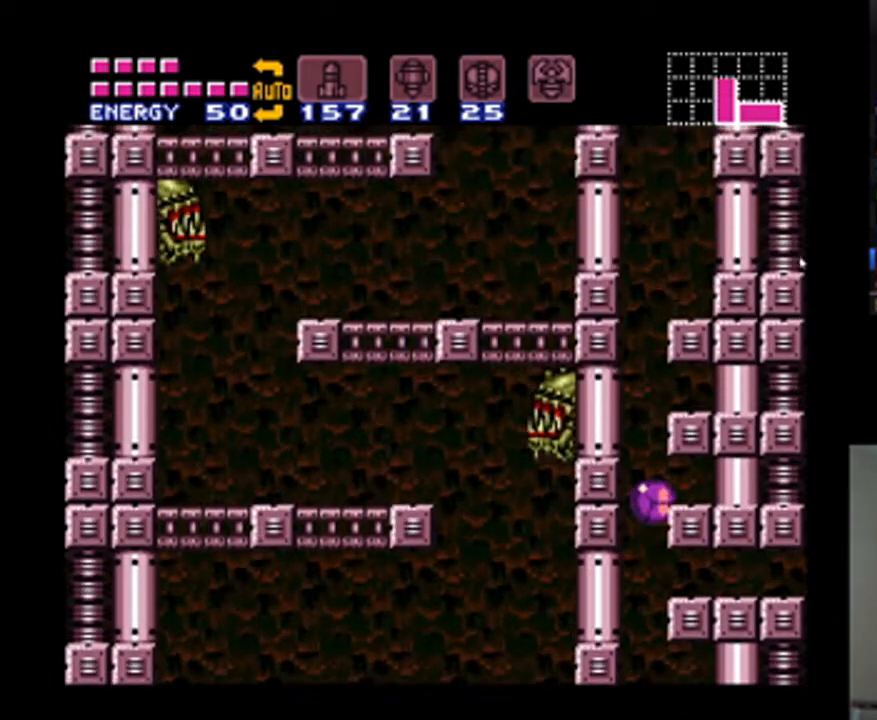
{"dt_ms": 500, "buttons": ["DPAD_RIGHT"], "events": []}
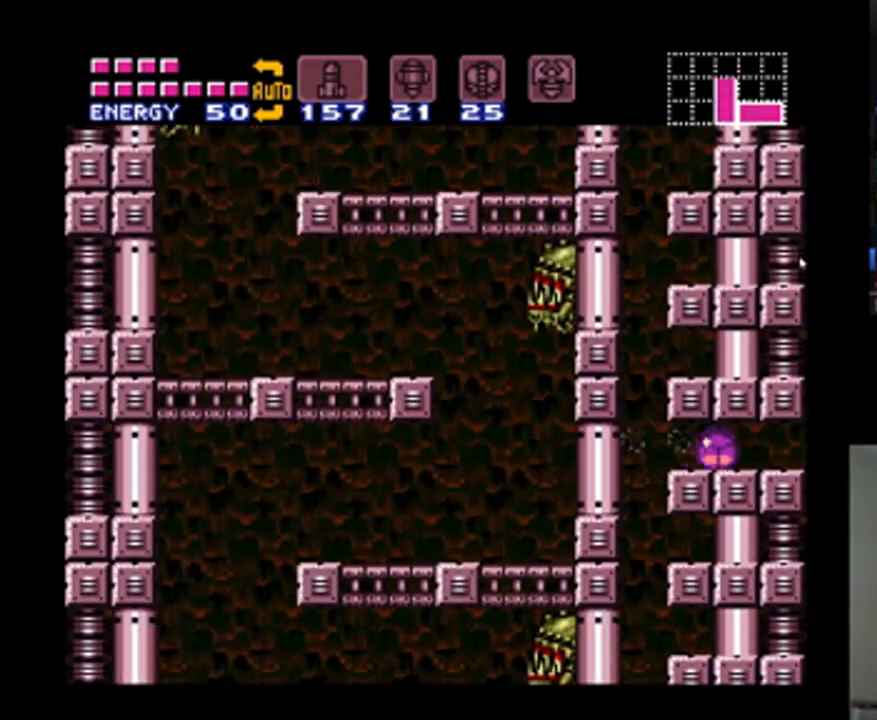
{"dt_ms": 500, "buttons": ["A", "DPAD_RIGHT"], "events": [[367, "A", "down"]]}
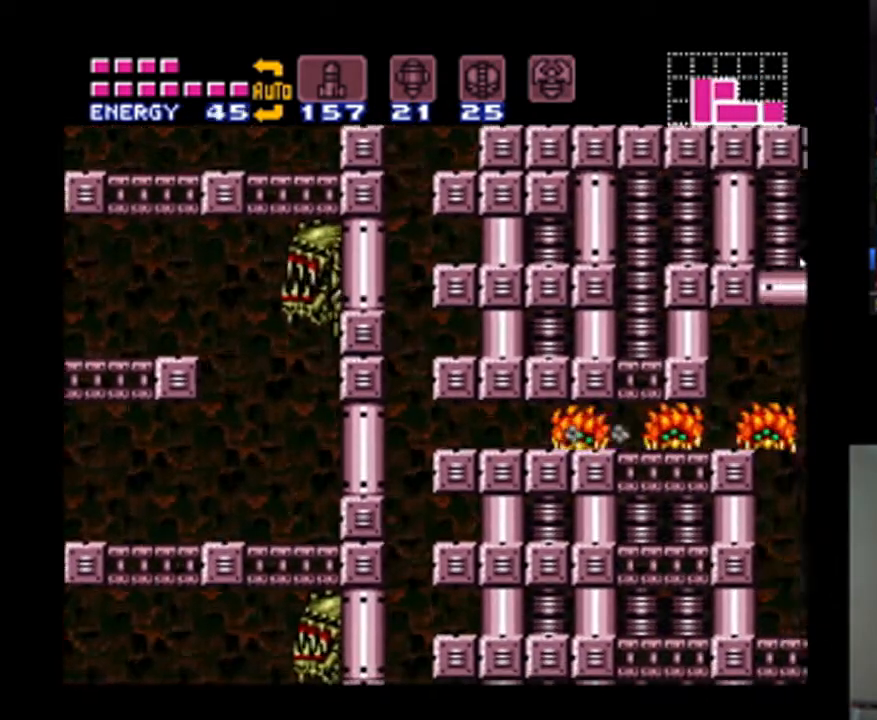
{"dt_ms": 500, "buttons": ["A", "DPAD_RIGHT"], "events": [[333, "DPAD_UP", "down"], [467, "DPAD_UP", "up"]]}
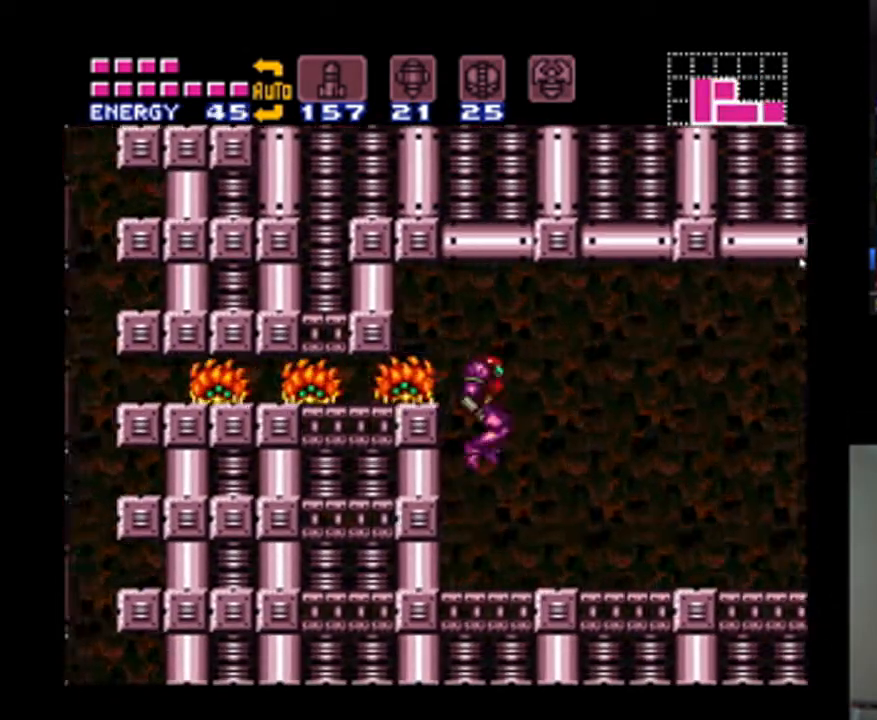
{"dt_ms": 500, "buttons": ["A", "DPAD_RIGHT"], "events": [[400, "Y", "down"], [500, "Y", "up"]]}
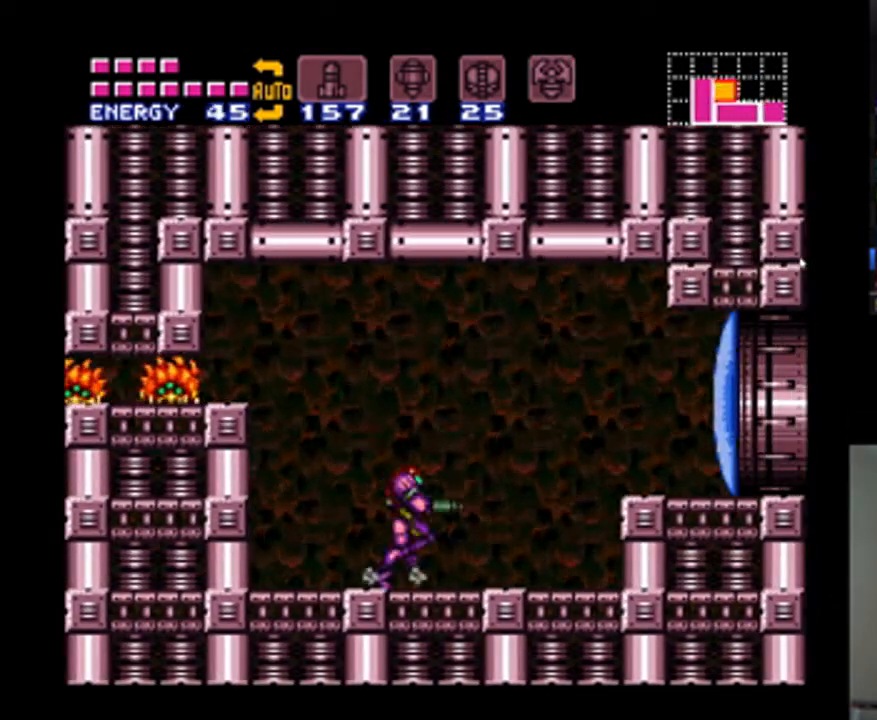
{"dt_ms": 500, "buttons": ["A", "DPAD_RIGHT"], "events": [[200, "B", "down"], [333, "B", "up"]]}
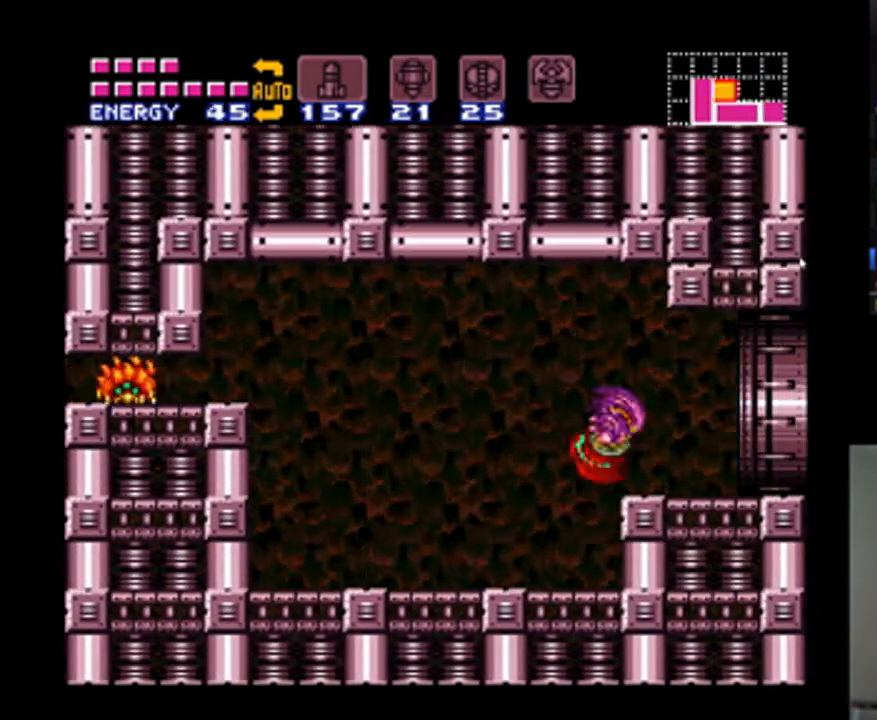
{"dt_ms": 500, "buttons": ["A", "DPAD_RIGHT"], "events": []}
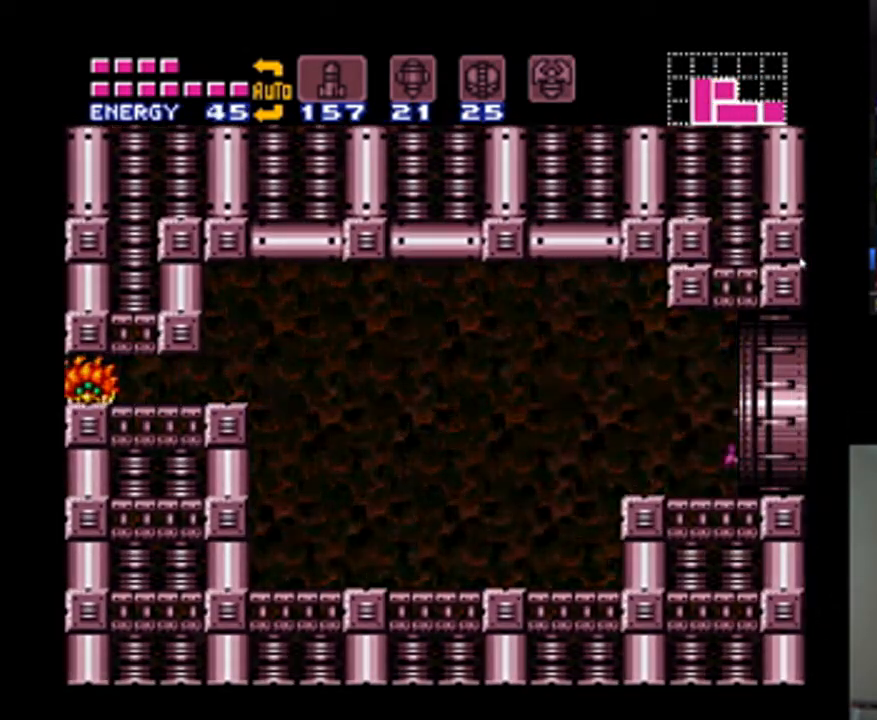
{"dt_ms": 500, "buttons": ["A"], "events": [[300, "DPAD_RIGHT", "up"]]}
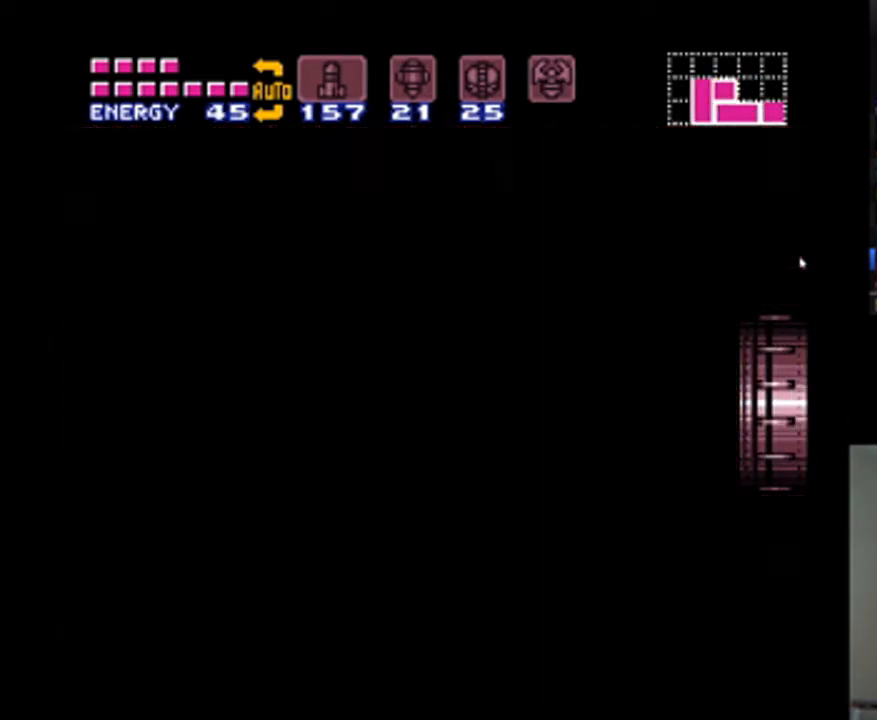
{"dt_ms": 500, "buttons": ["A", "DPAD_RIGHT"], "events": [[67, "DPAD_RIGHT", "down"]]}
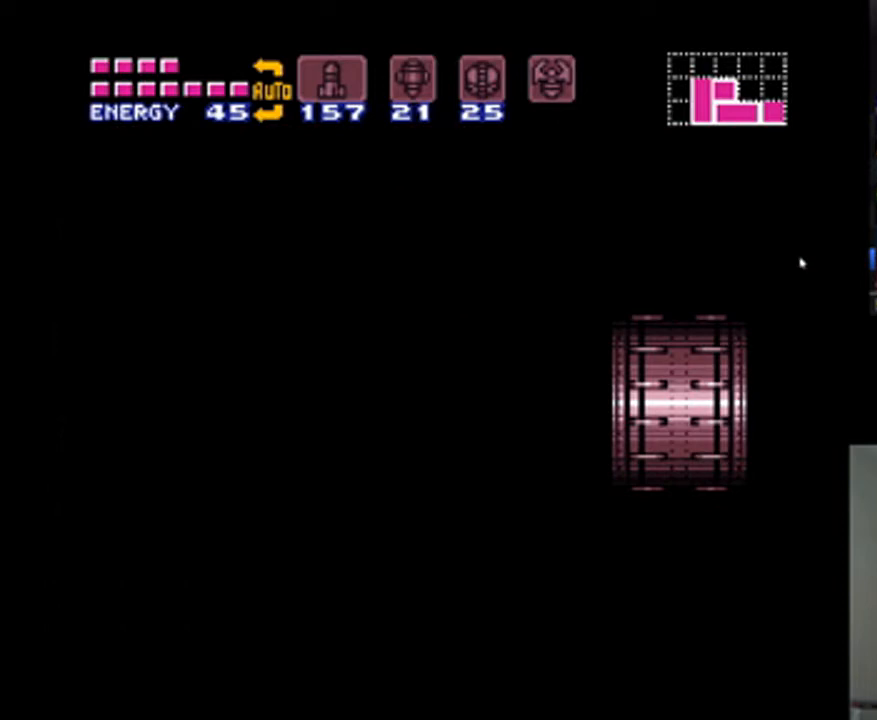
{"dt_ms": 500, "buttons": ["A", "Y", "DPAD_RIGHT"], "events": [[367, "Y", "down"], [433, "Y", "up"], [500, "Y", "down"]]}
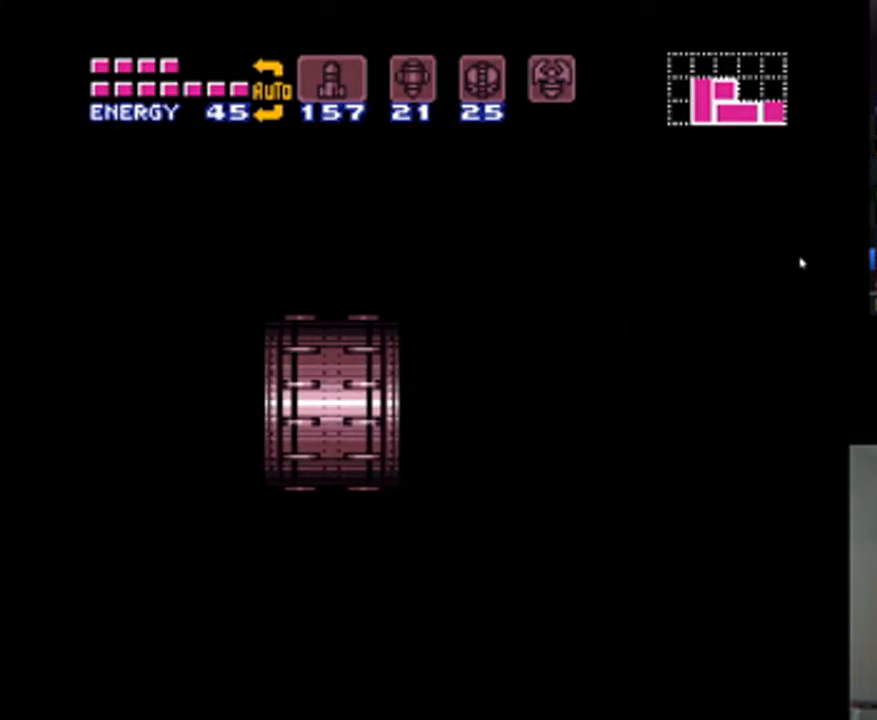
{"dt_ms": 500, "buttons": ["A", "DPAD_RIGHT"], "events": [[133, "Y", "up"], [367, "Y", "down"], [467, "Y", "up"]]}
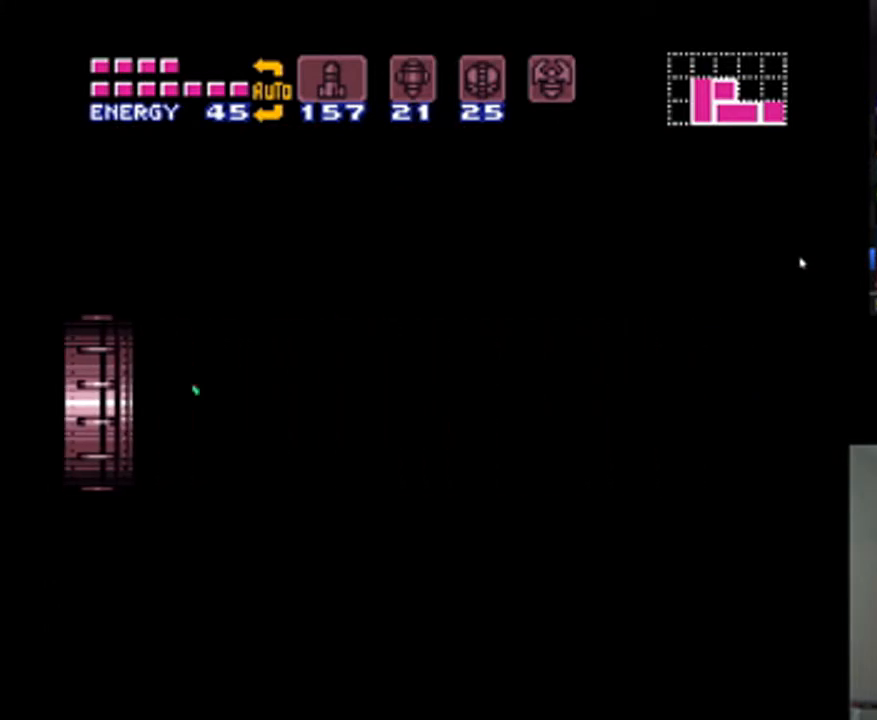
{"dt_ms": 500, "buttons": ["A", "DPAD_RIGHT"], "events": [[33, "Y", "down"], [133, "Y", "up"], [233, "Y", "down"], [300, "Y", "up"], [400, "Y", "down"], [500, "Y", "up"]]}
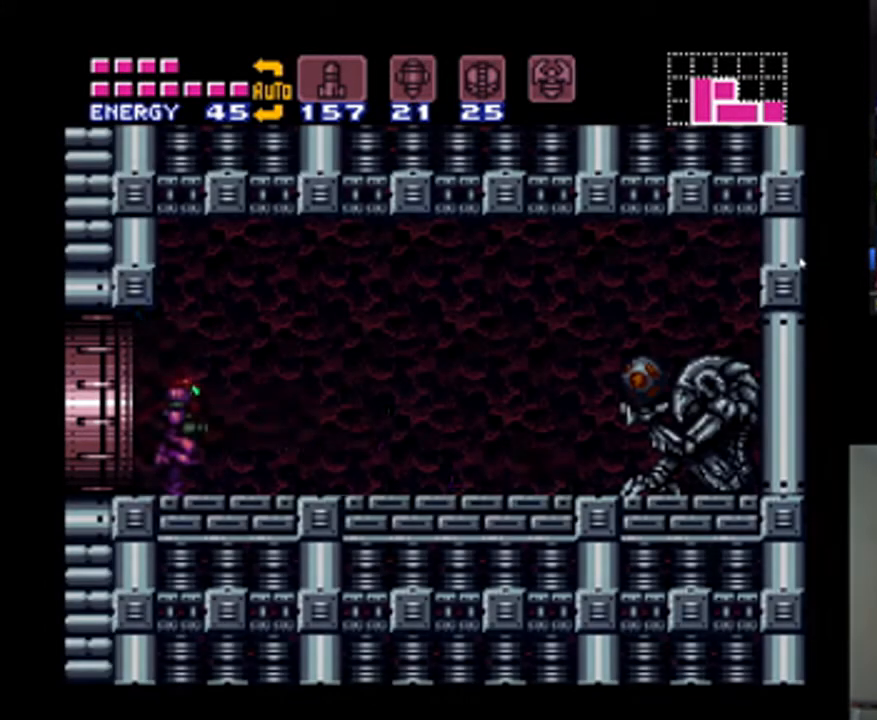
{"dt_ms": 500, "buttons": ["A", "DPAD_RIGHT"], "events": [[233, "Y", "down"], [300, "Y", "up"]]}
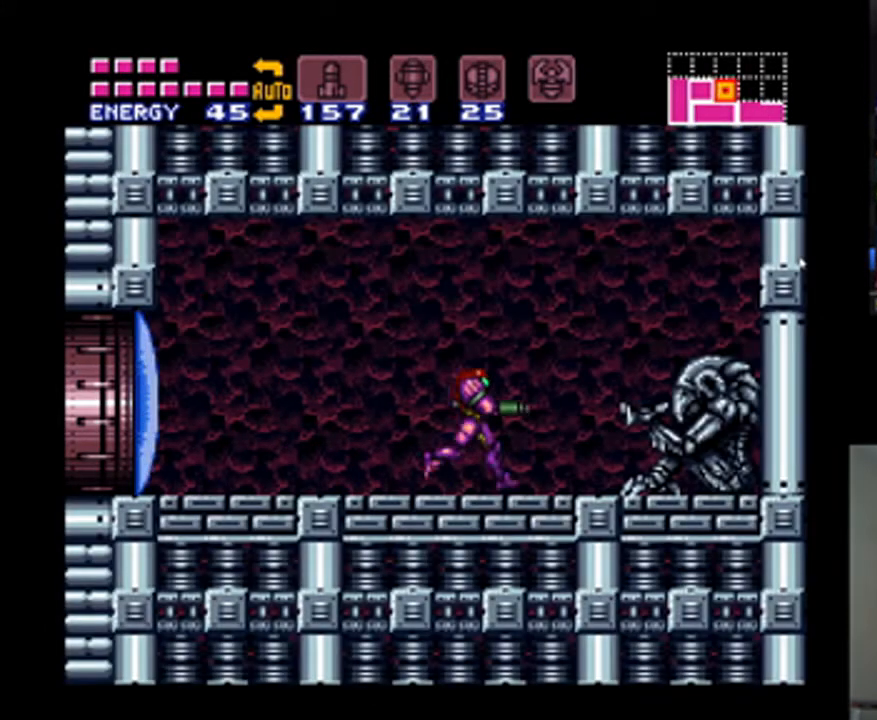
{"dt_ms": 500, "buttons": ["A"], "events": [[467, "DPAD_RIGHT", "up"]]}
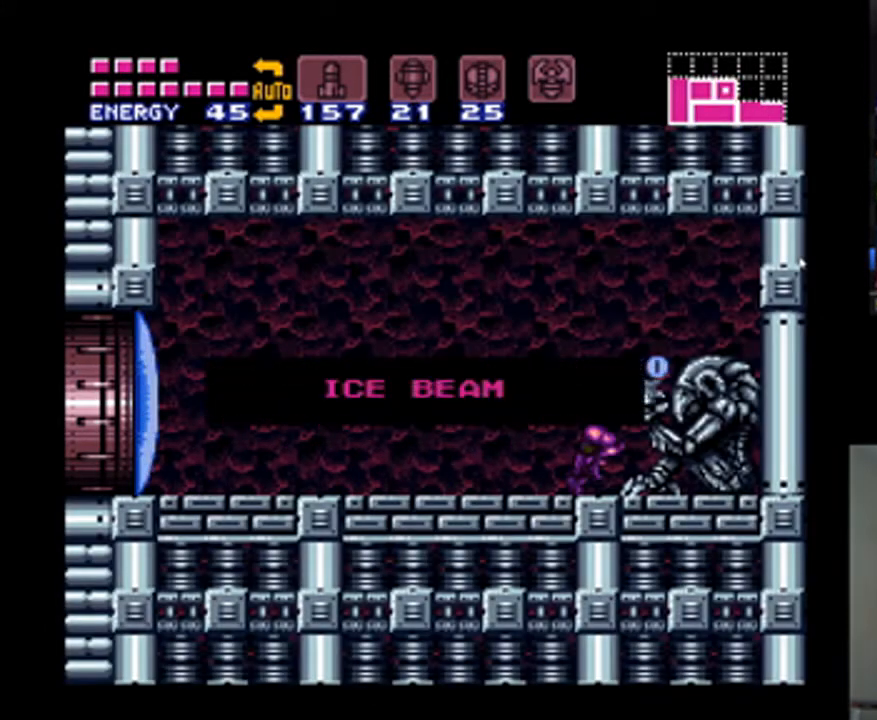
{"dt_ms": 500, "buttons": [], "events": [[33, "A", "up"]]}
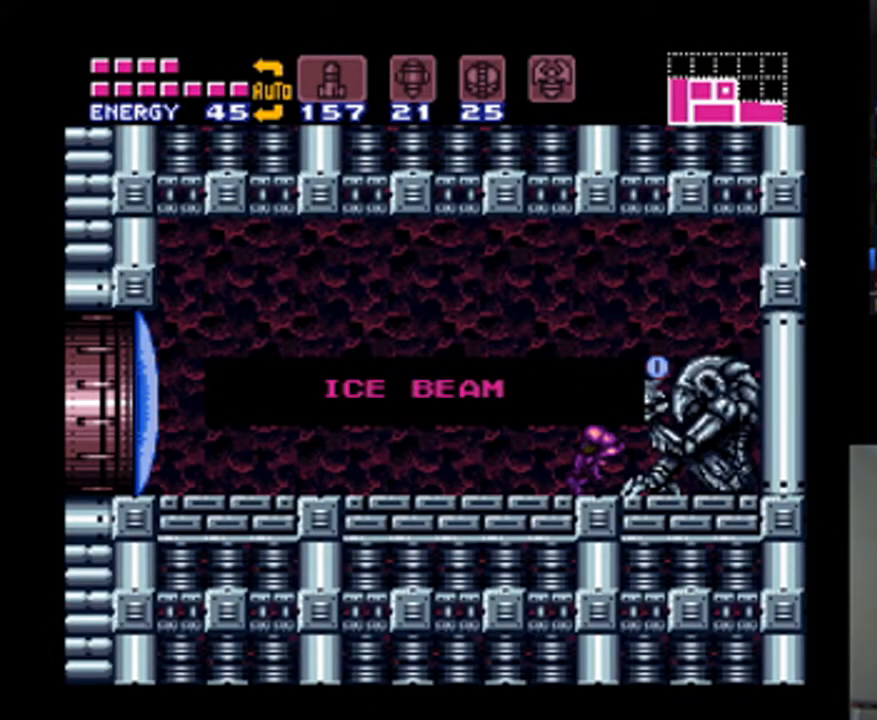
{"dt_ms": 500, "buttons": [], "events": []}
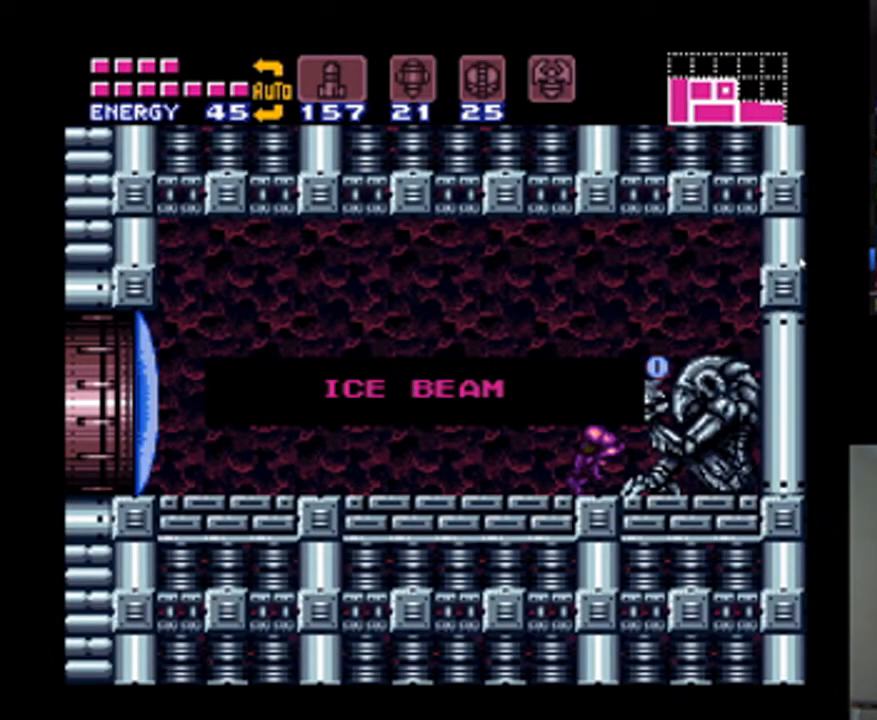
{"dt_ms": 500, "buttons": [], "events": []}
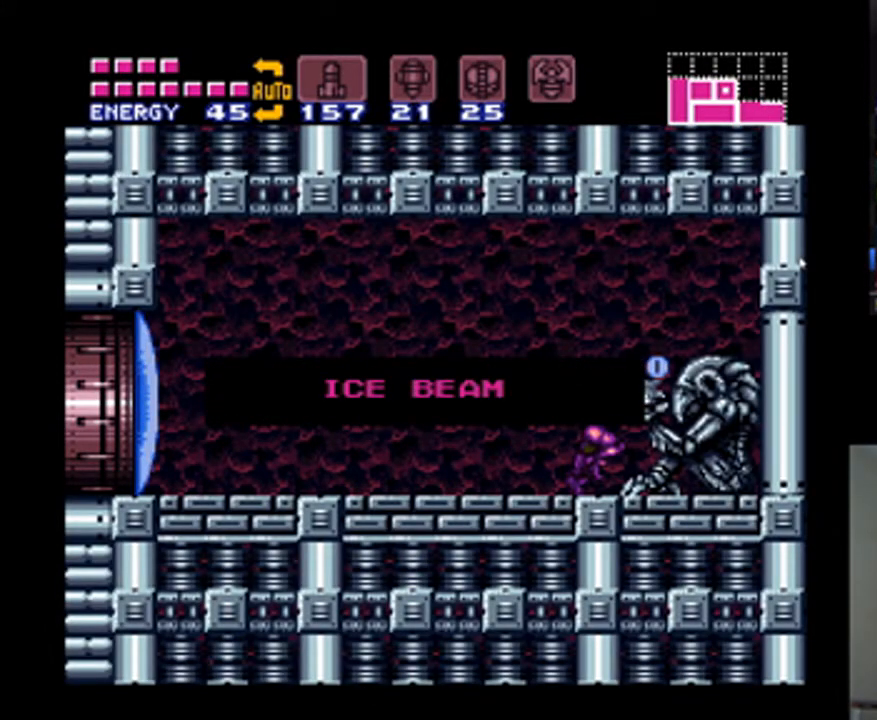
{"dt_ms": 500, "buttons": ["A"], "events": [[133, "A", "down"]]}
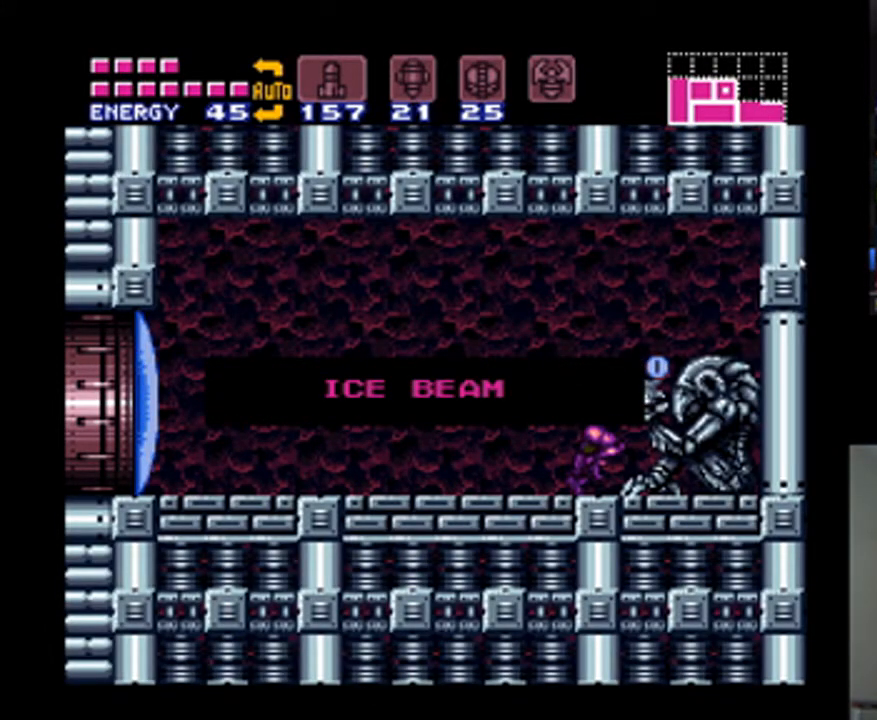
{"dt_ms": 500, "buttons": ["A"], "events": []}
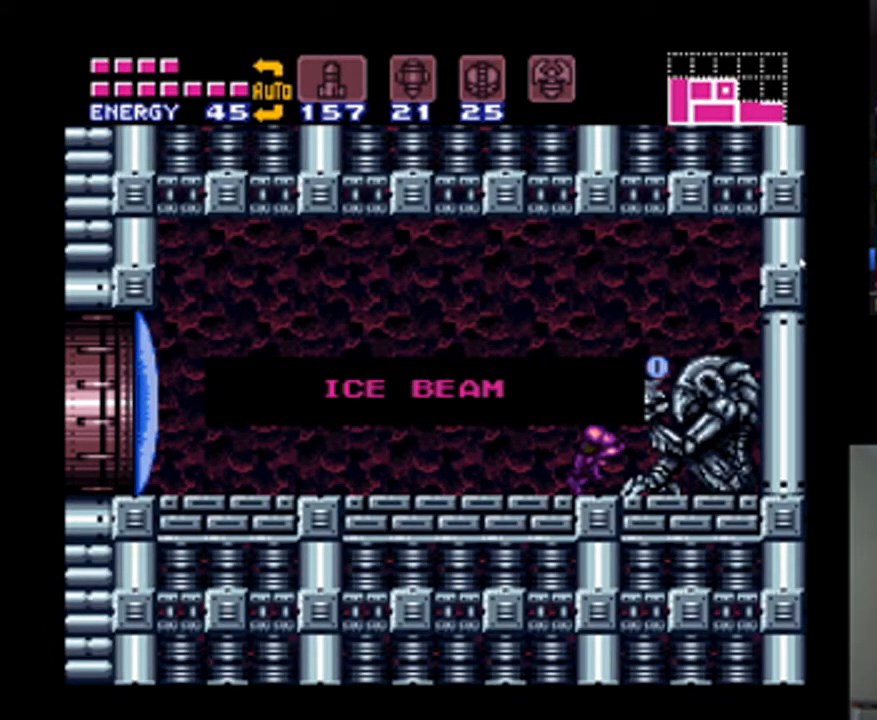
{"dt_ms": 500, "buttons": [], "events": [[267, "A", "up"]]}
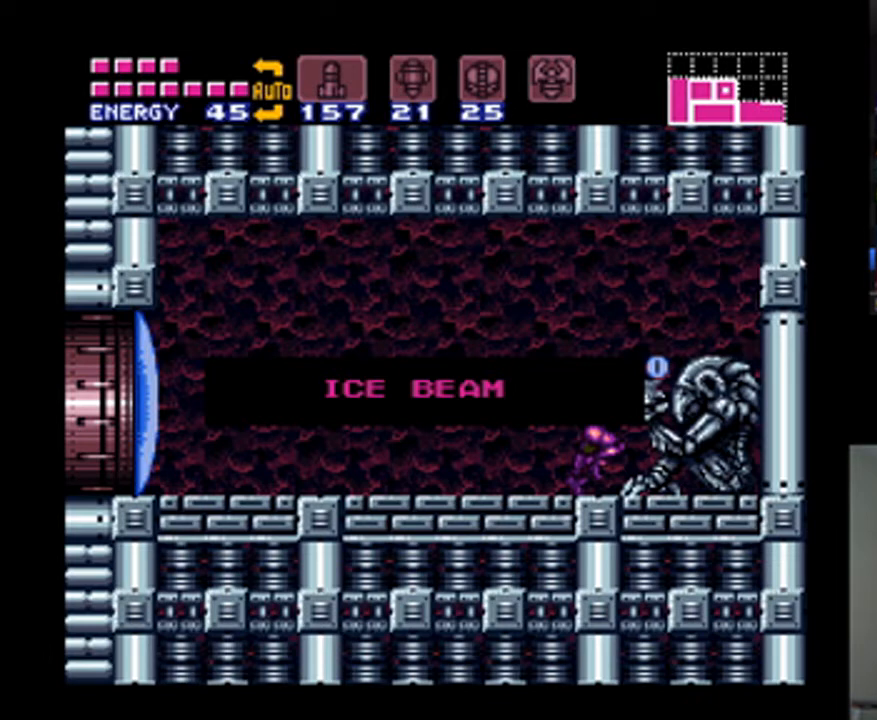
{"dt_ms": 500, "buttons": [], "events": []}